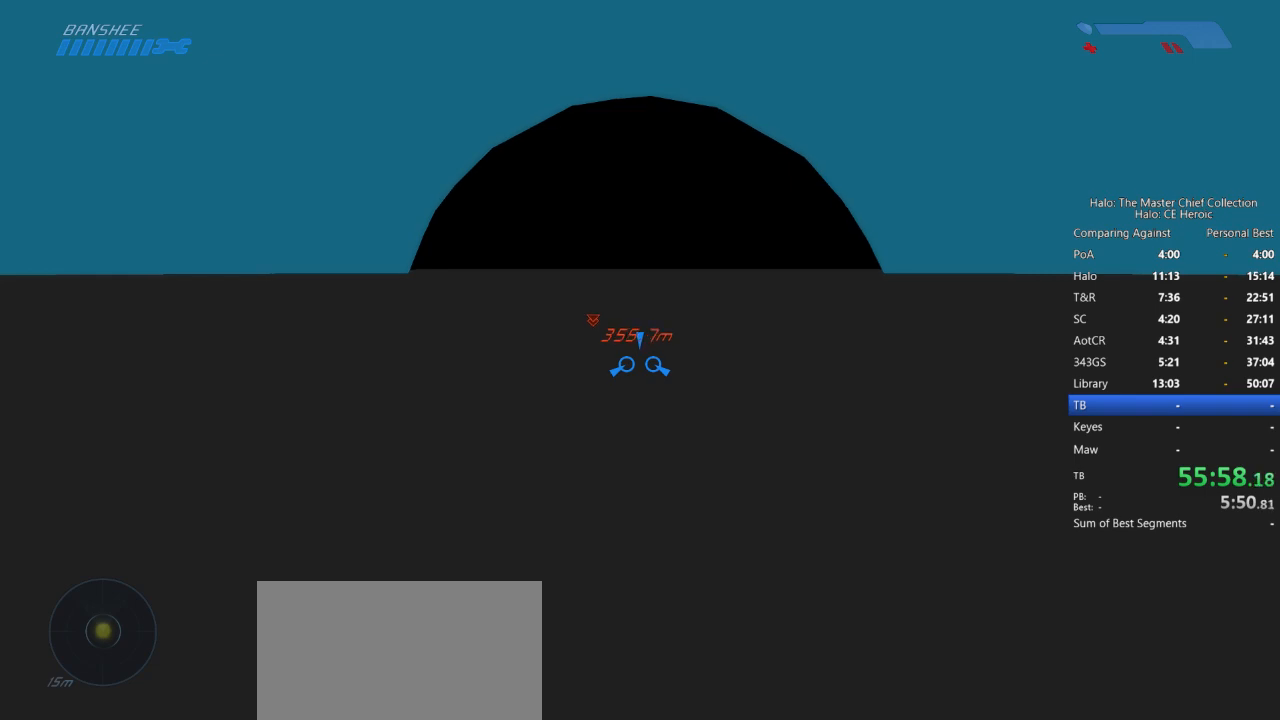
Gameplay with keyboard and mouse; each line is a JSON object with the keys and mouse buttons held at the frame after it. "events" lists presses ("down") and releases ("up") of "a", "alt", "c", "caps_lock", "ctrl", "d", "e", "escape", "f", "g", "q", "r", "s", "shift", "space", "tab", "v", "w", "x", "z", "mouse_left", "mouse_right", "mouse_mb4" and "mouse_mb5" between this image and that frame as [ms after this image, input, new state], when the widget could be followed in between. "mouse_left", "mouse_right", "mouse_mb4", "mouse_mb5" = the "left", "right", "mb4", "mb5" buttons of the "mouse" list. No other keys are recorded. Not read: mouse_move.
{"keys": ["w"], "mouse": [], "events": []}
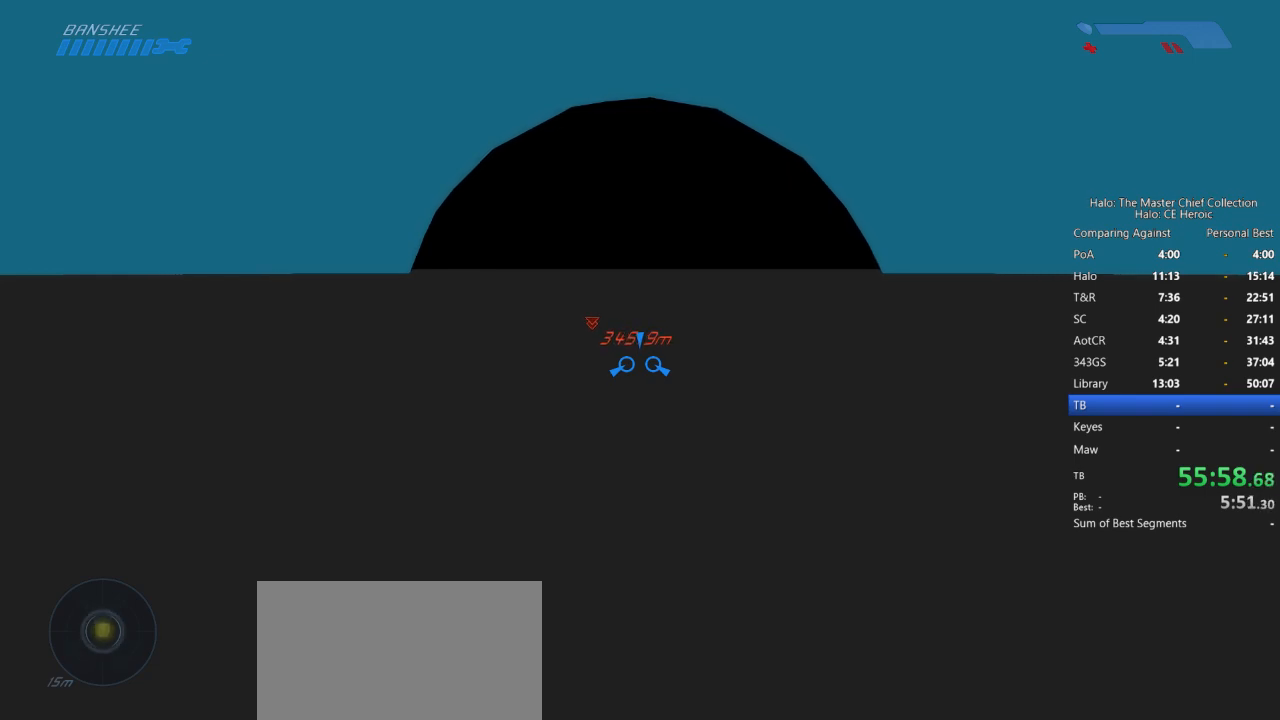
{"keys": ["w"], "mouse": [], "events": []}
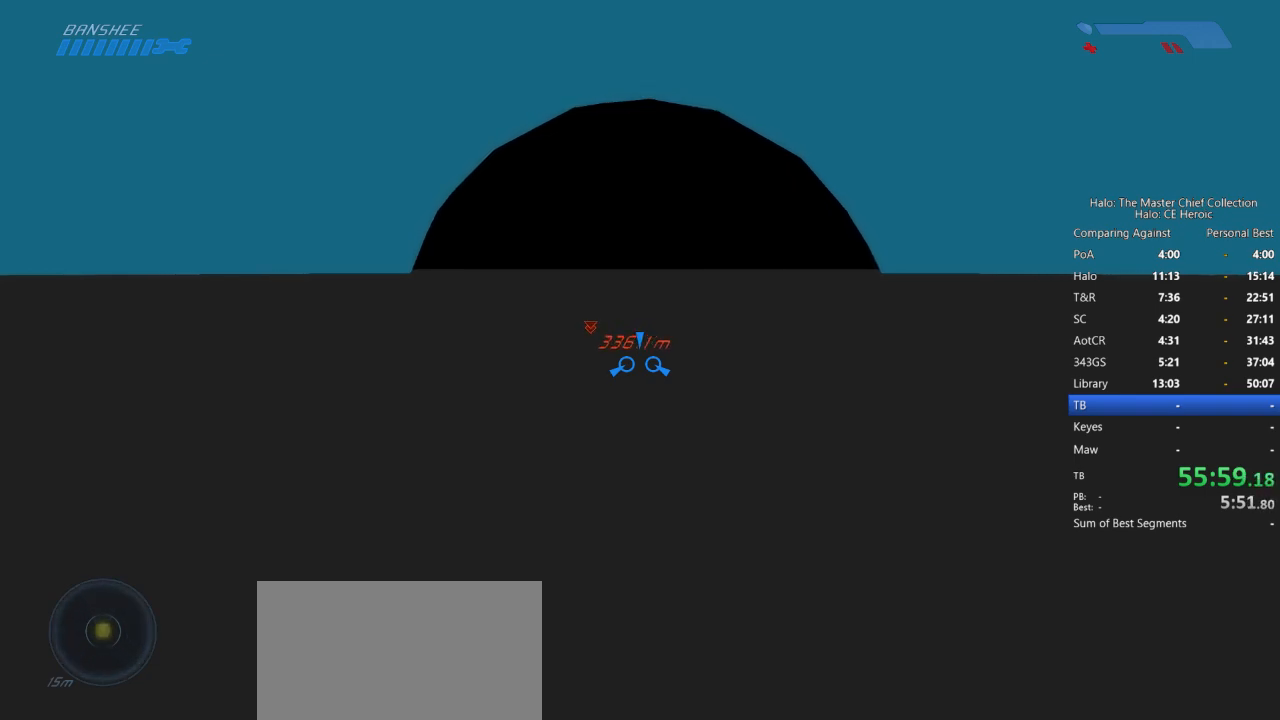
{"keys": ["w"], "mouse": [], "events": []}
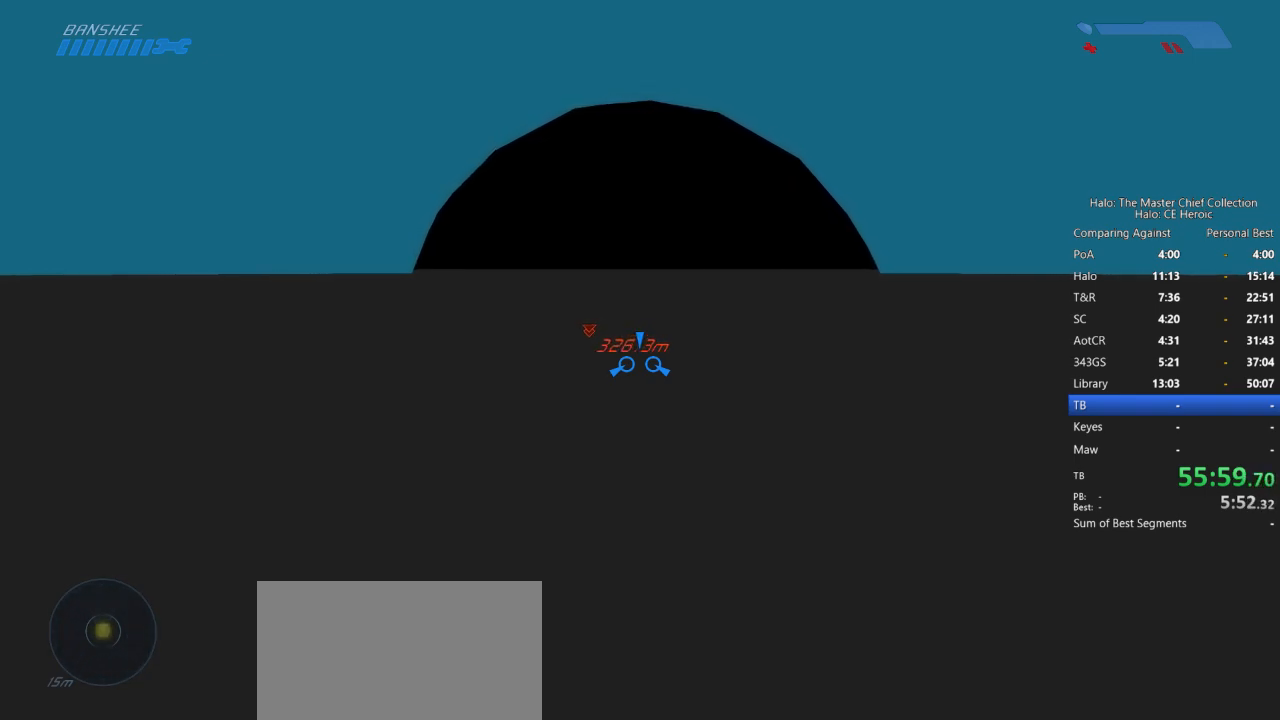
{"keys": ["w"], "mouse": [], "events": []}
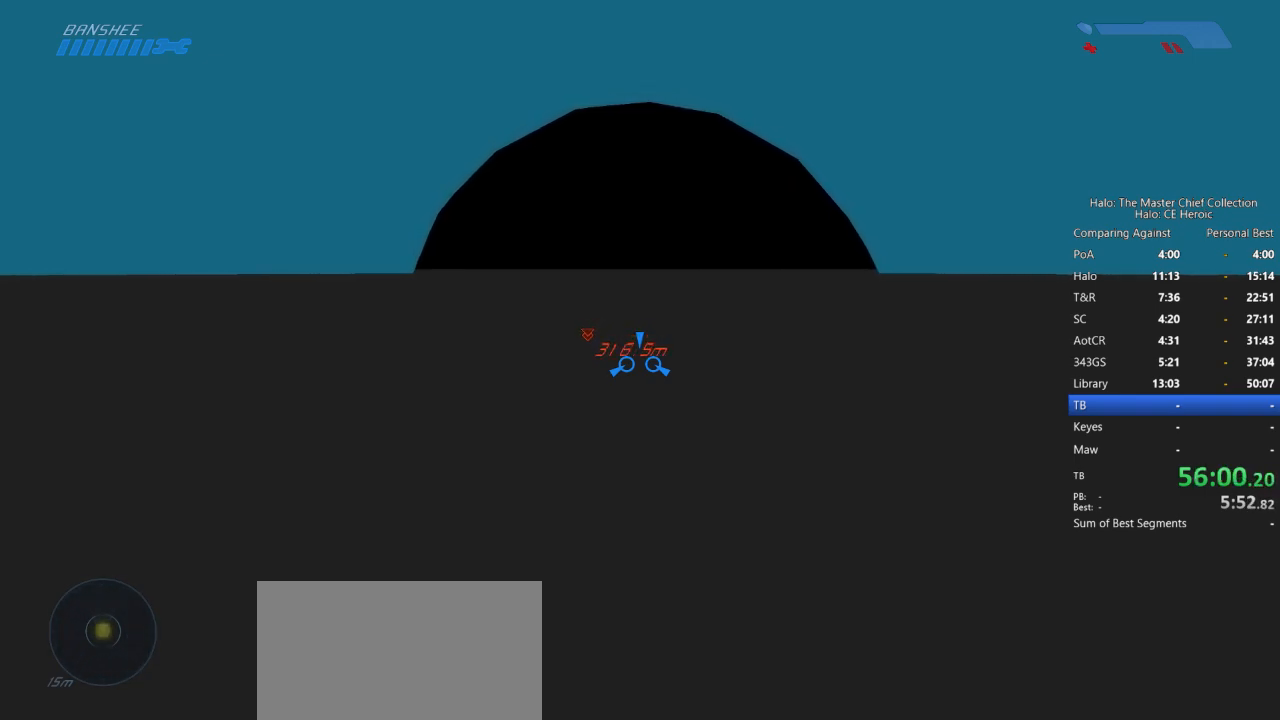
{"keys": ["w"], "mouse": [], "events": []}
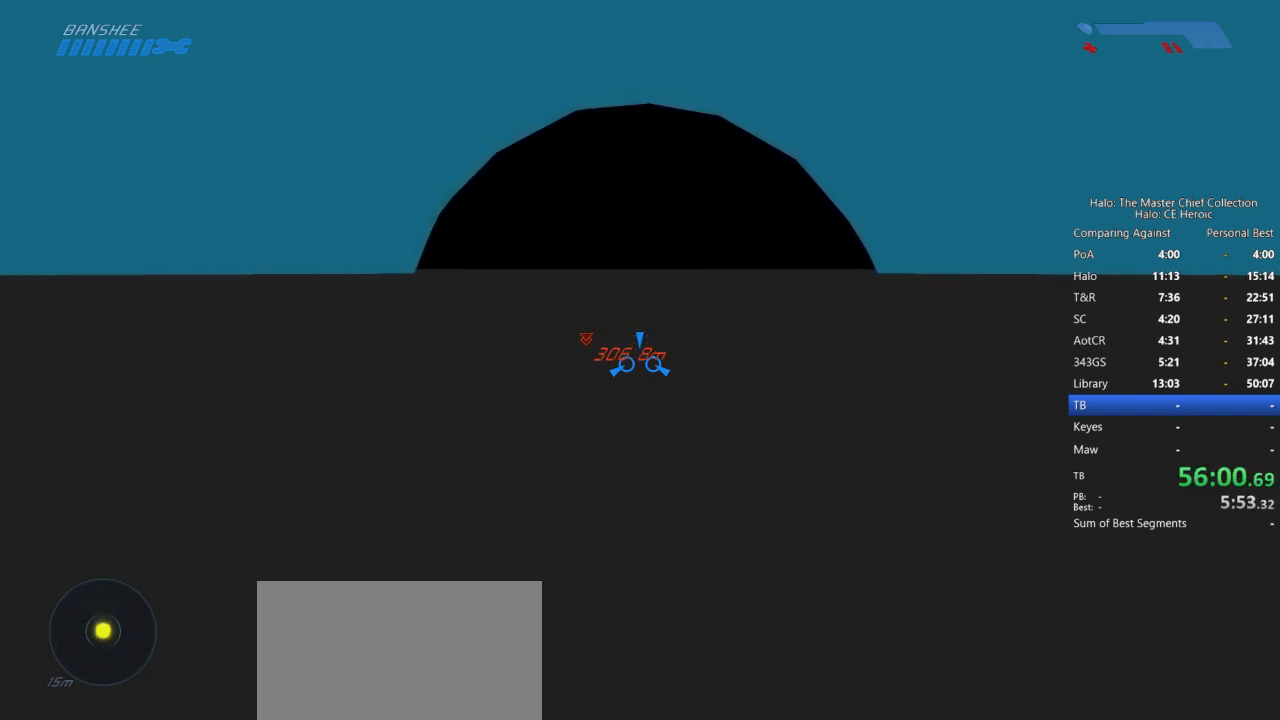
{"keys": ["w"], "mouse": [], "events": []}
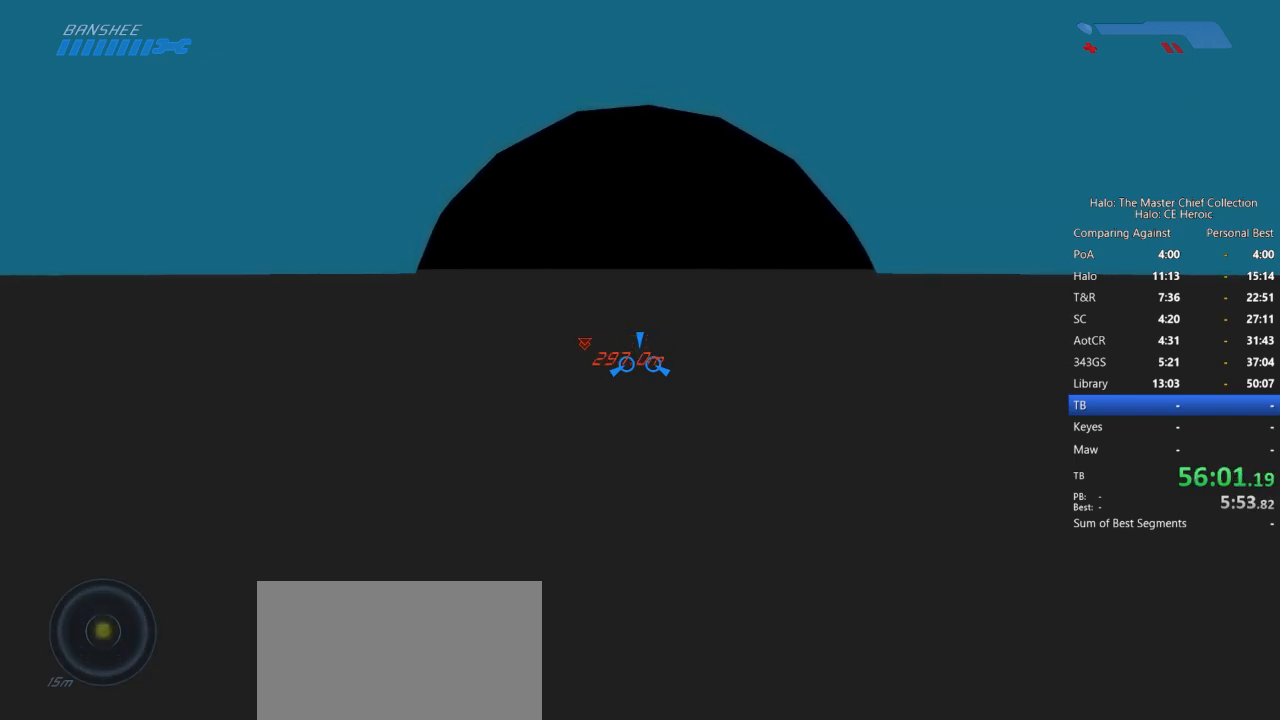
{"keys": ["w"], "mouse": [], "events": []}
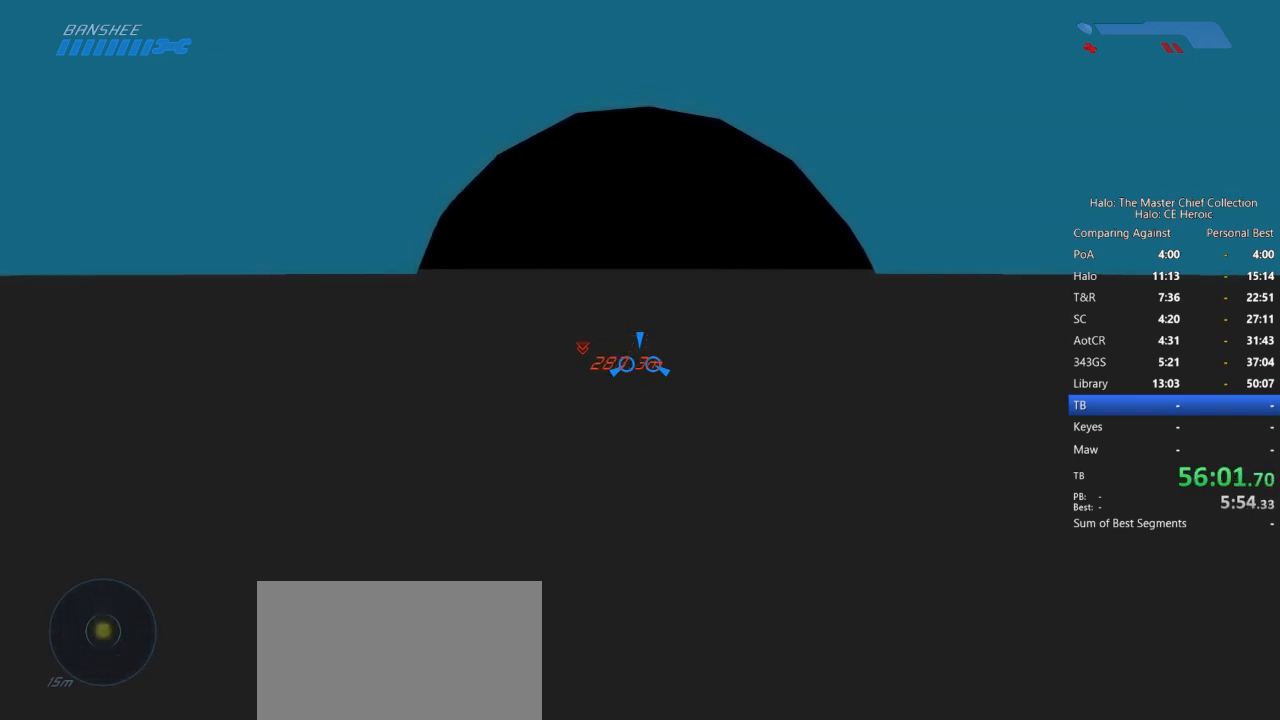
{"keys": ["w"], "mouse": [], "events": []}
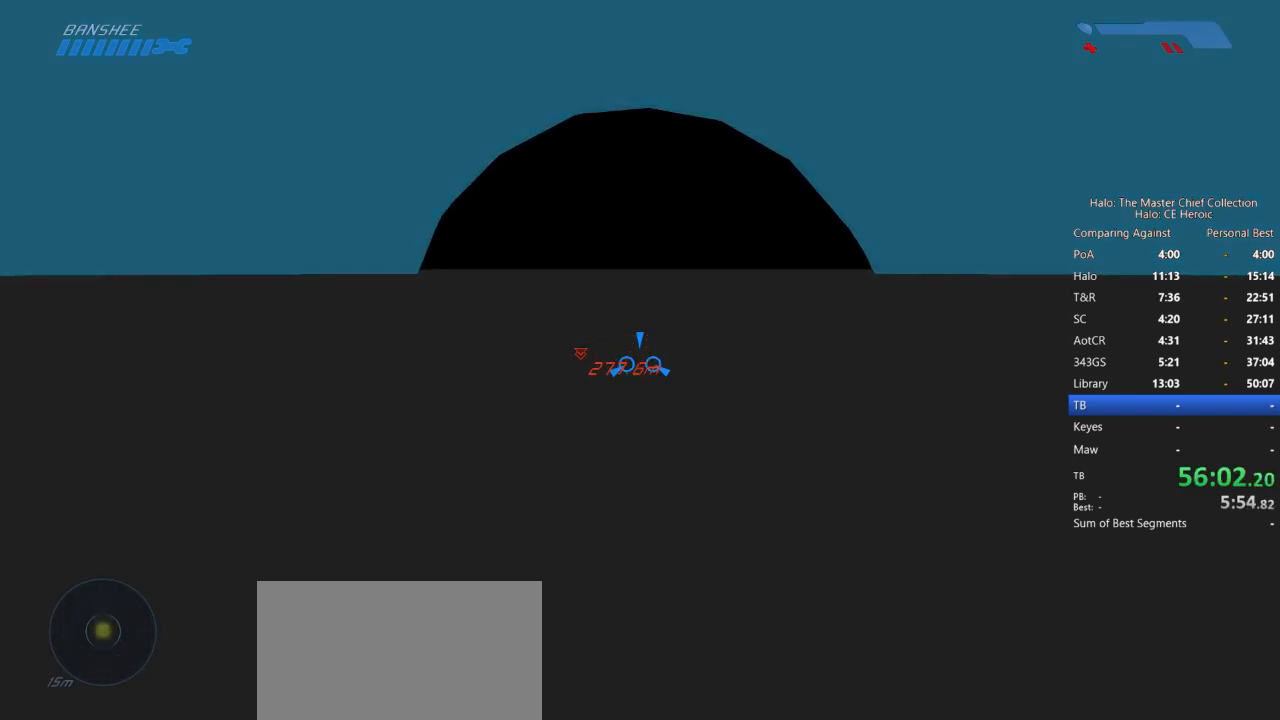
{"keys": ["w"], "mouse": [], "events": []}
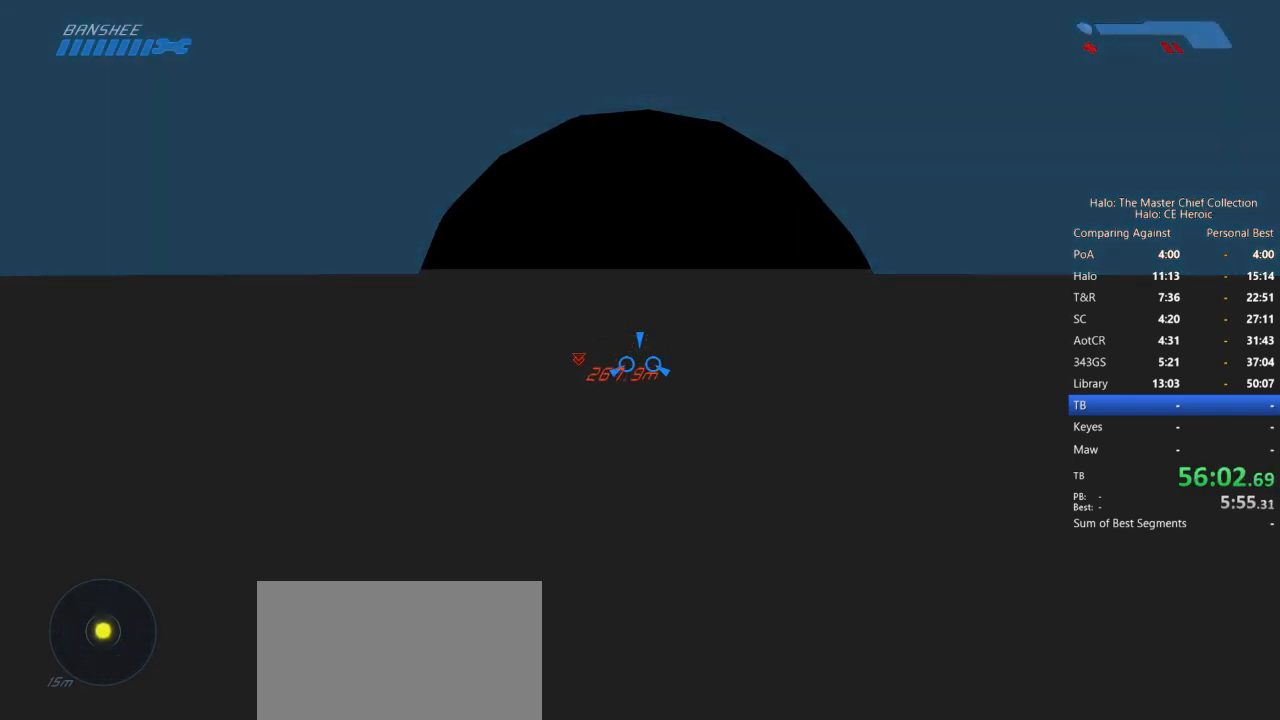
{"keys": ["w"], "mouse": [], "events": []}
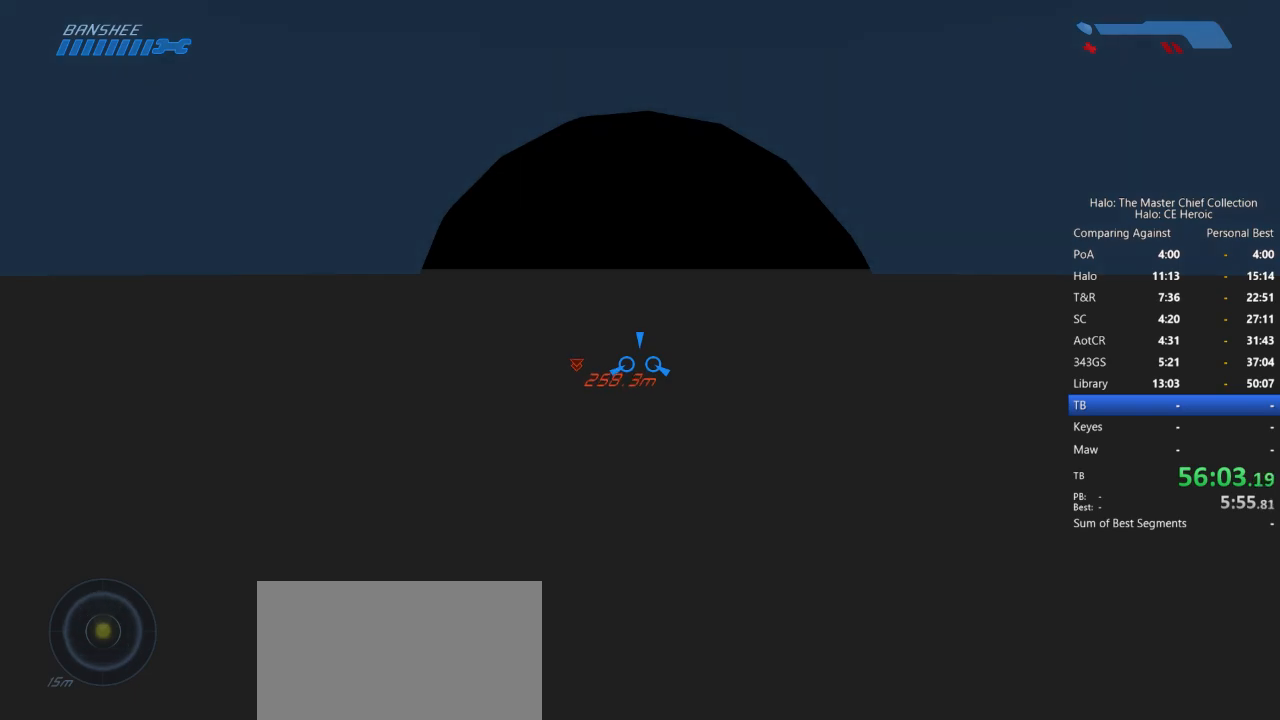
{"keys": ["w"], "mouse": [], "events": []}
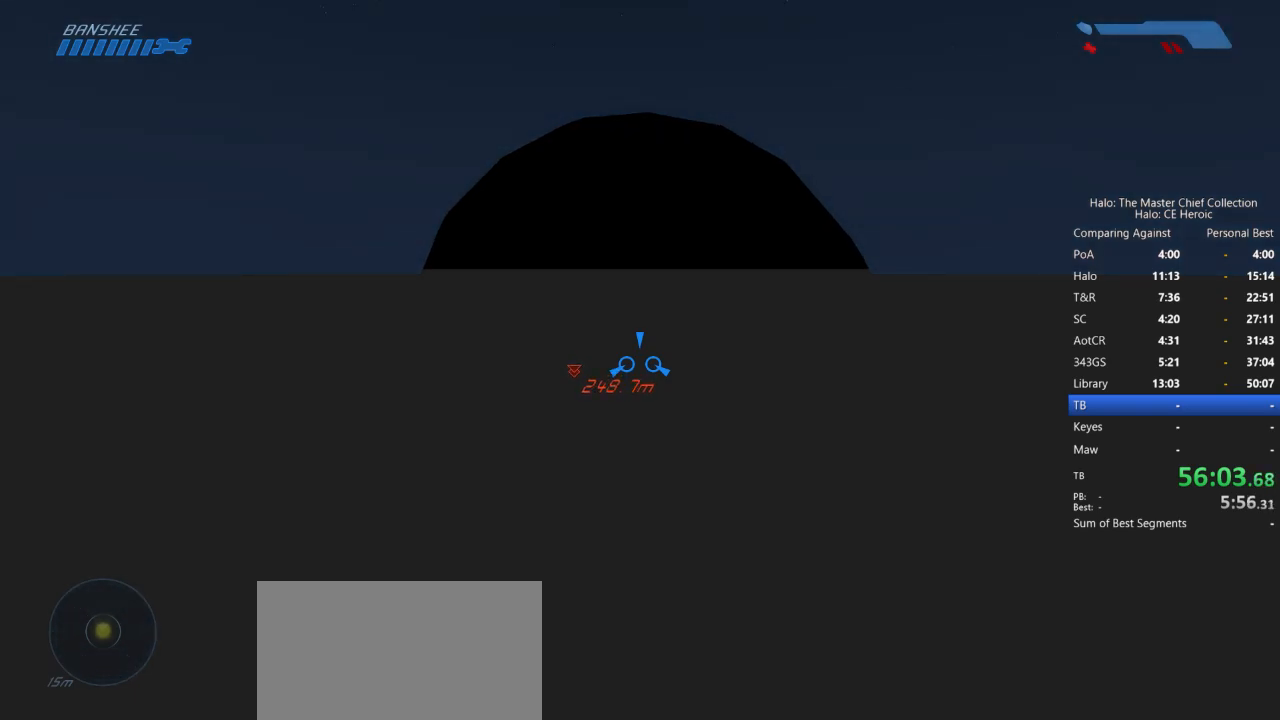
{"keys": ["w"], "mouse": [], "events": []}
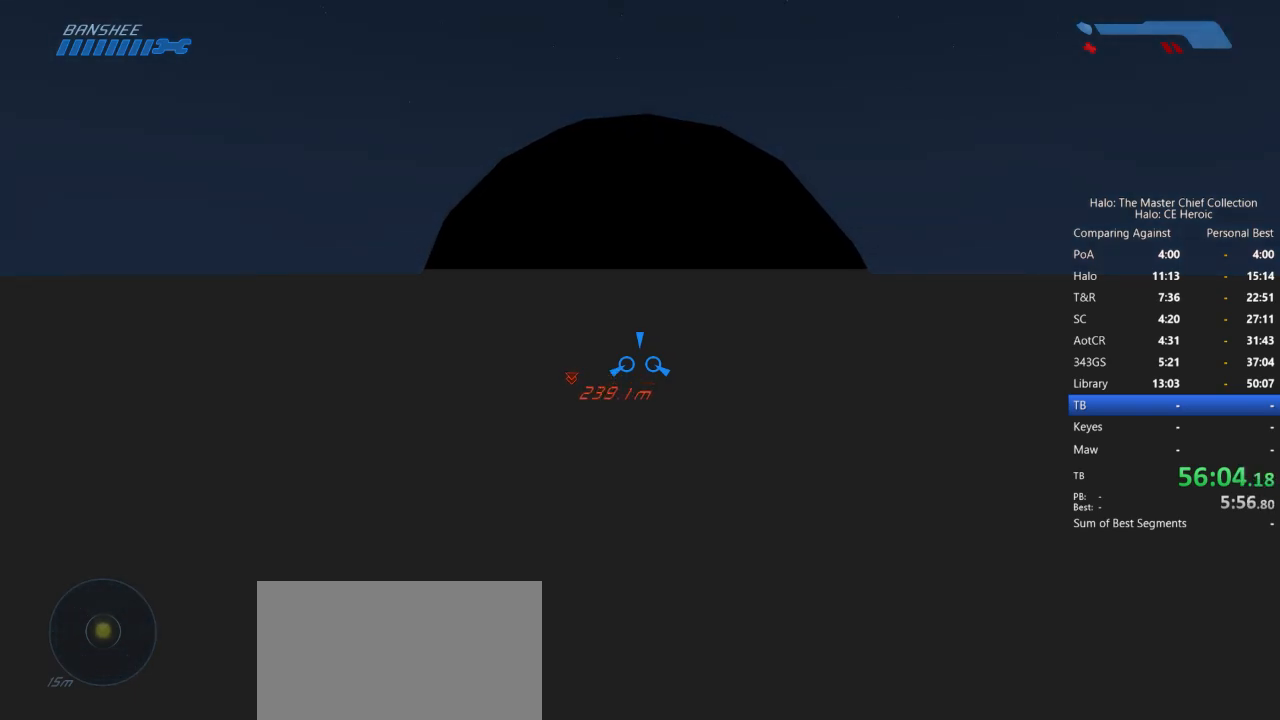
{"keys": ["w"], "mouse": [], "events": []}
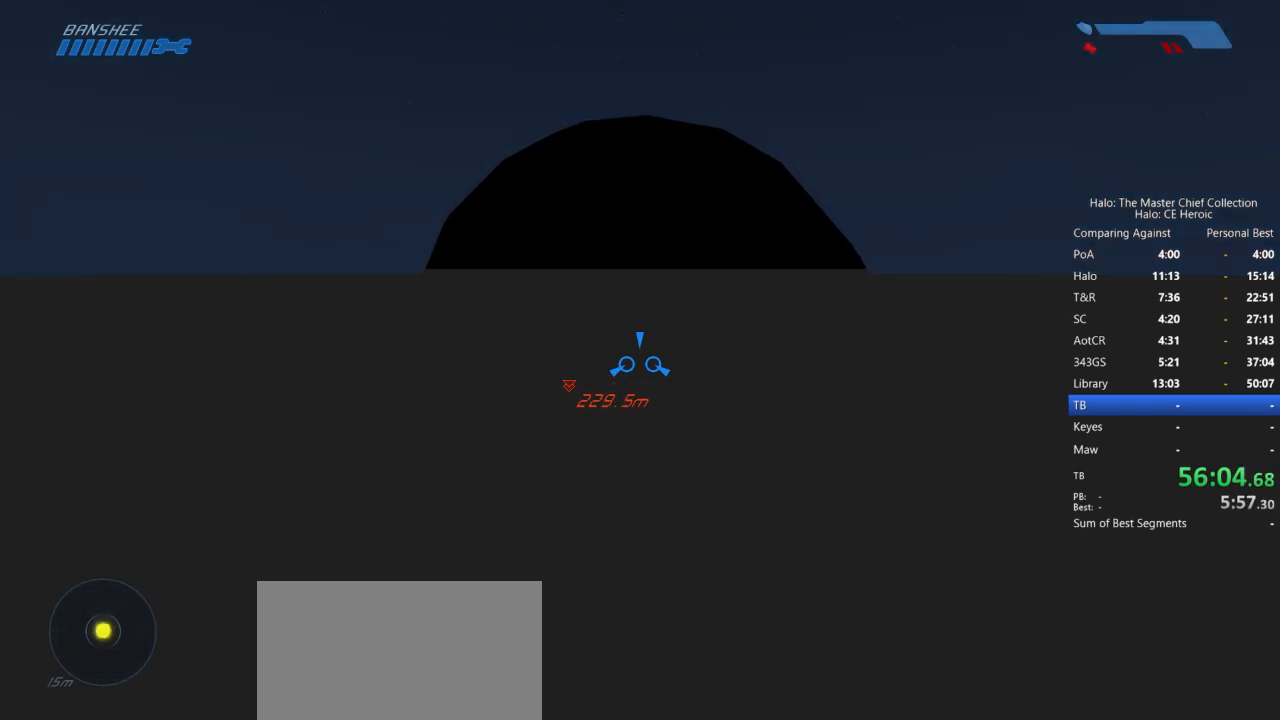
{"keys": ["w"], "mouse": [], "events": []}
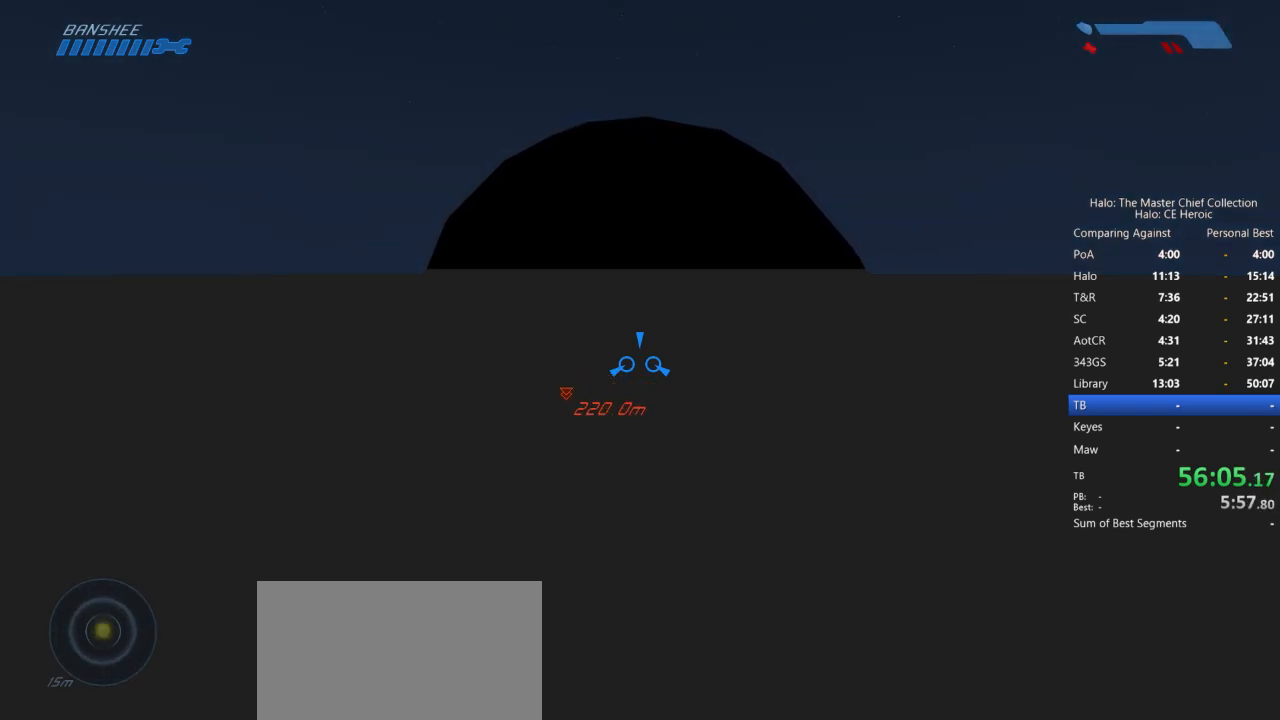
{"keys": ["w"], "mouse": [], "events": []}
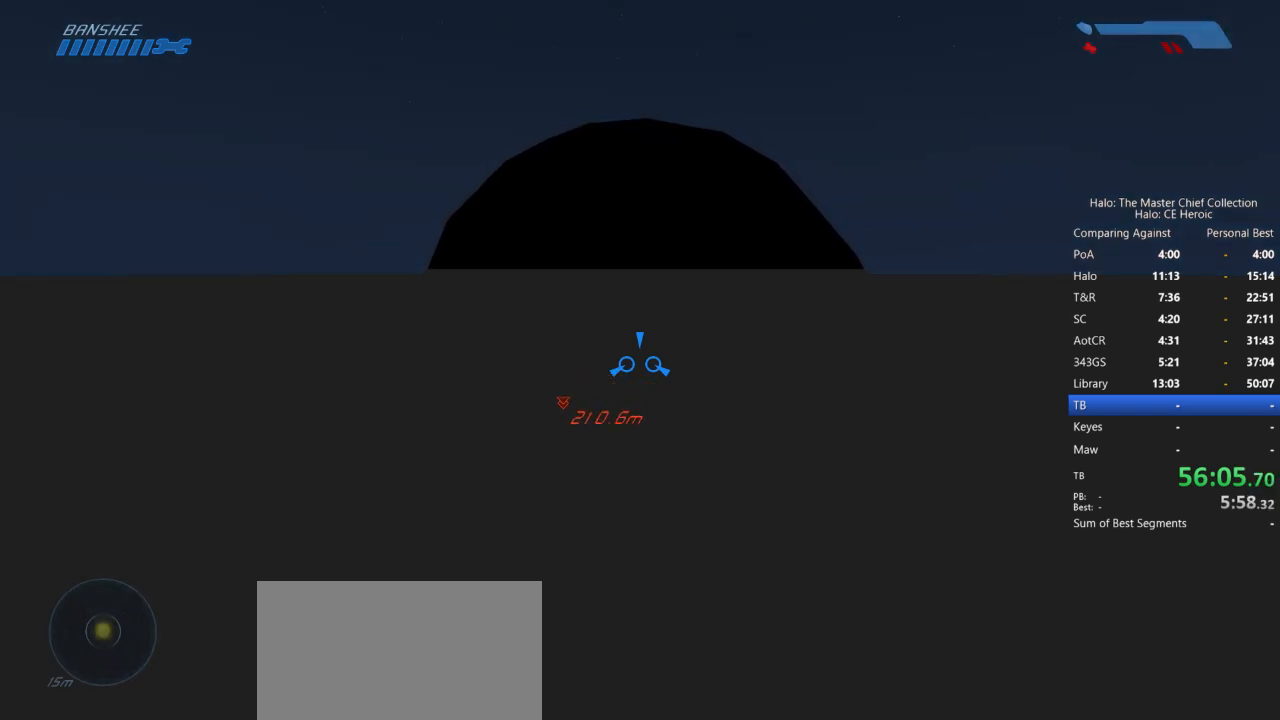
{"keys": ["w"], "mouse": [], "events": []}
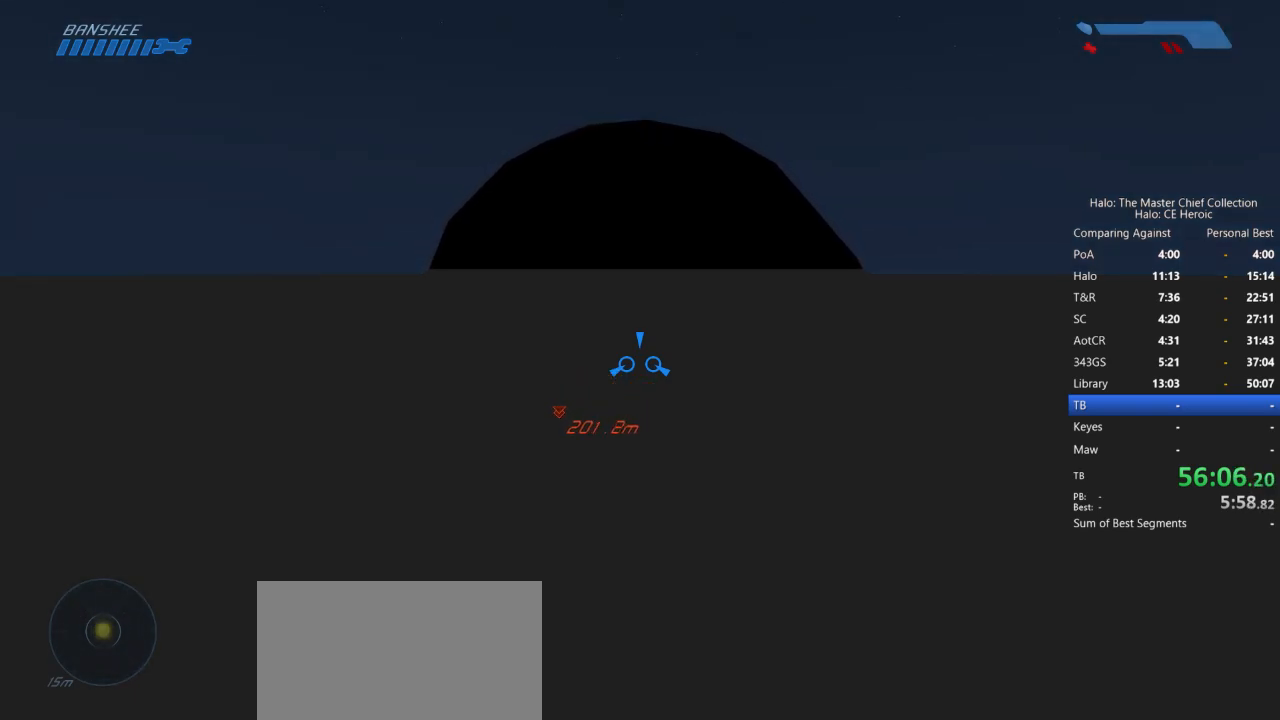
{"keys": ["w"], "mouse": [], "events": []}
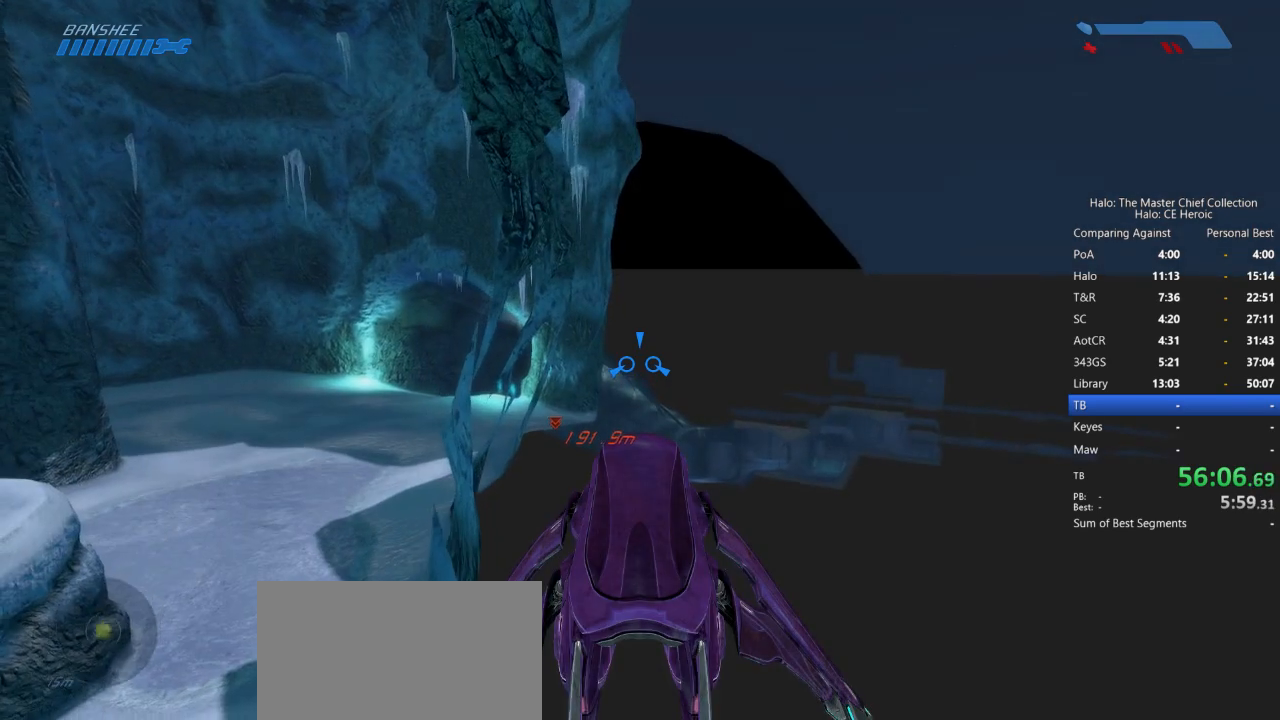
{"keys": ["w"], "mouse": [], "events": []}
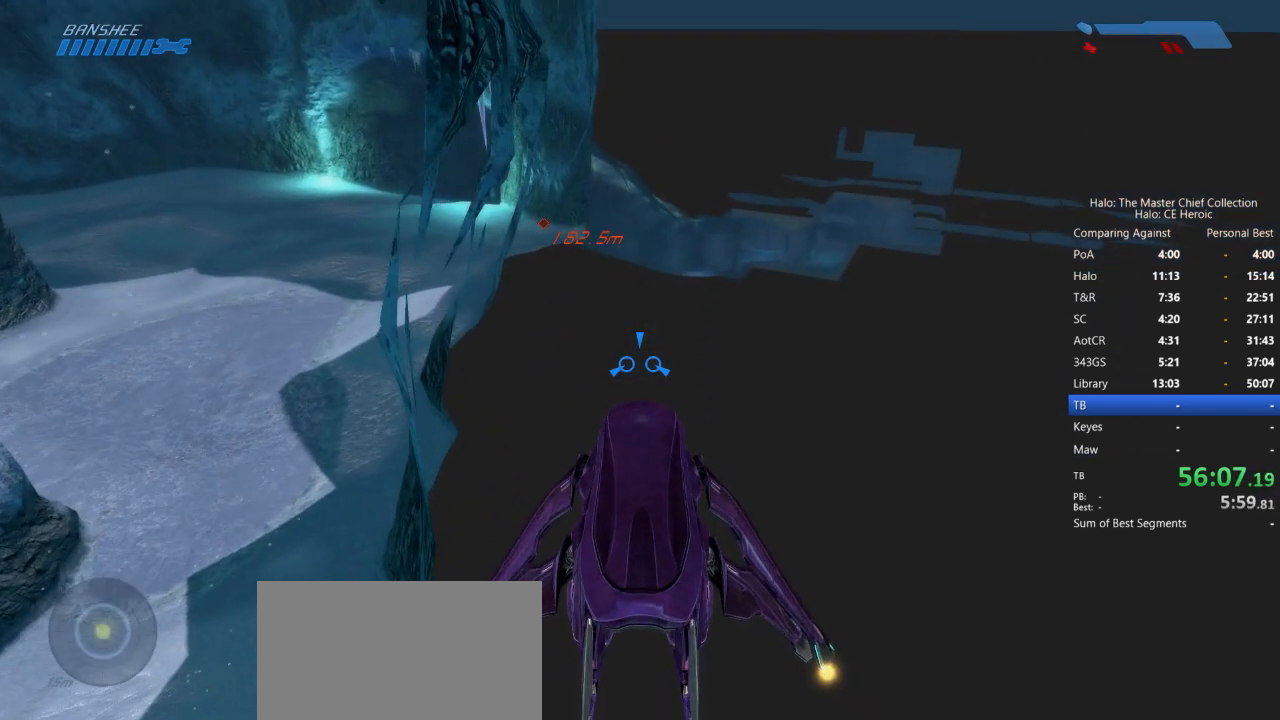
{"keys": ["w"], "mouse": [], "events": []}
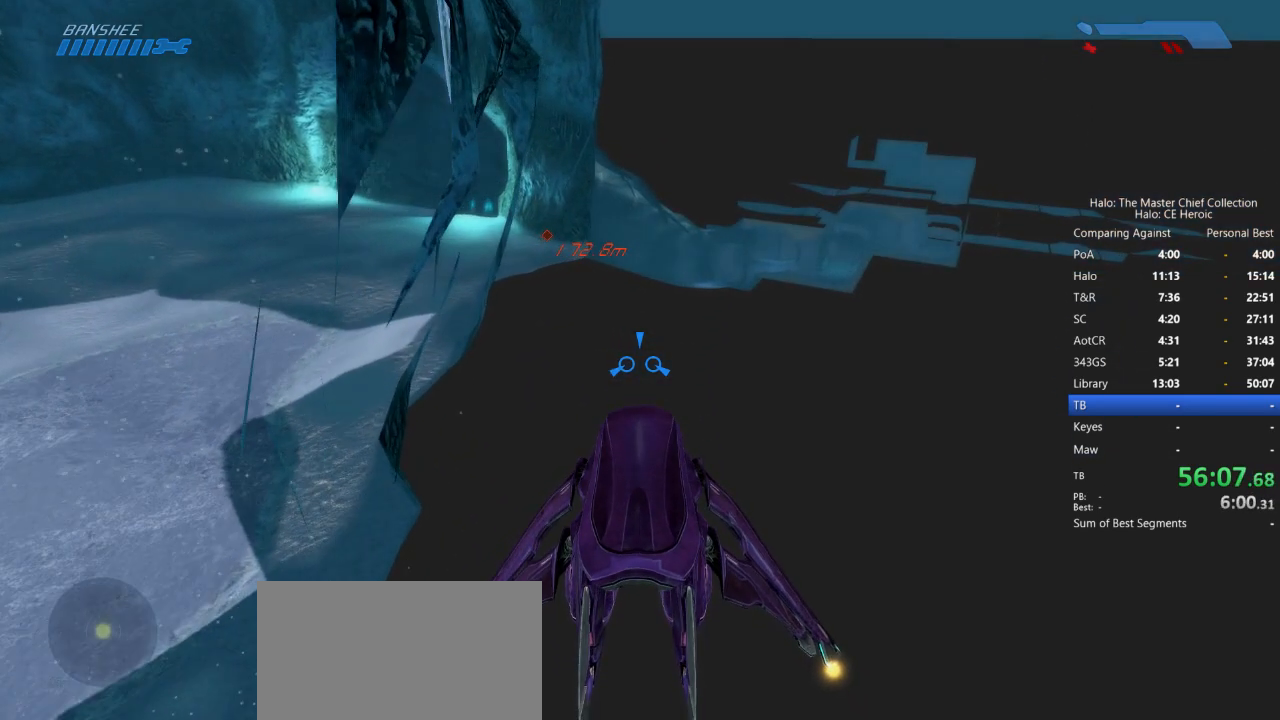
{"keys": ["w"], "mouse": [], "events": []}
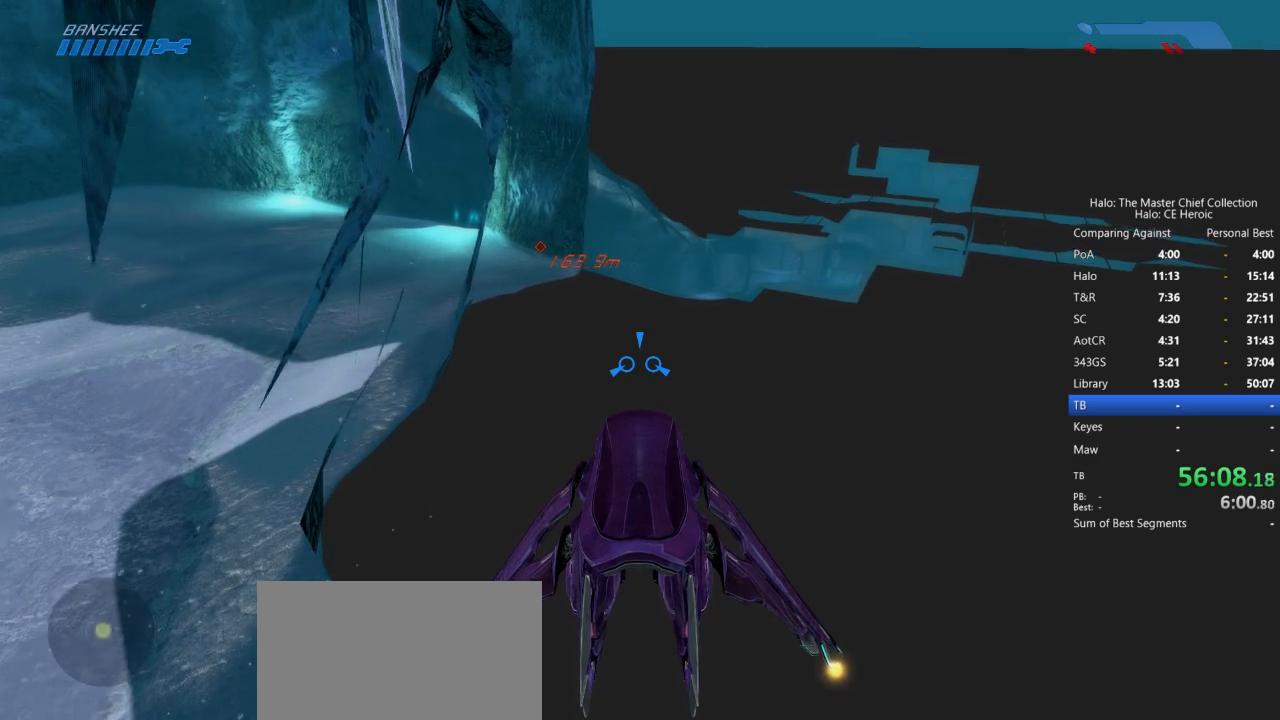
{"keys": ["w"], "mouse": [], "events": []}
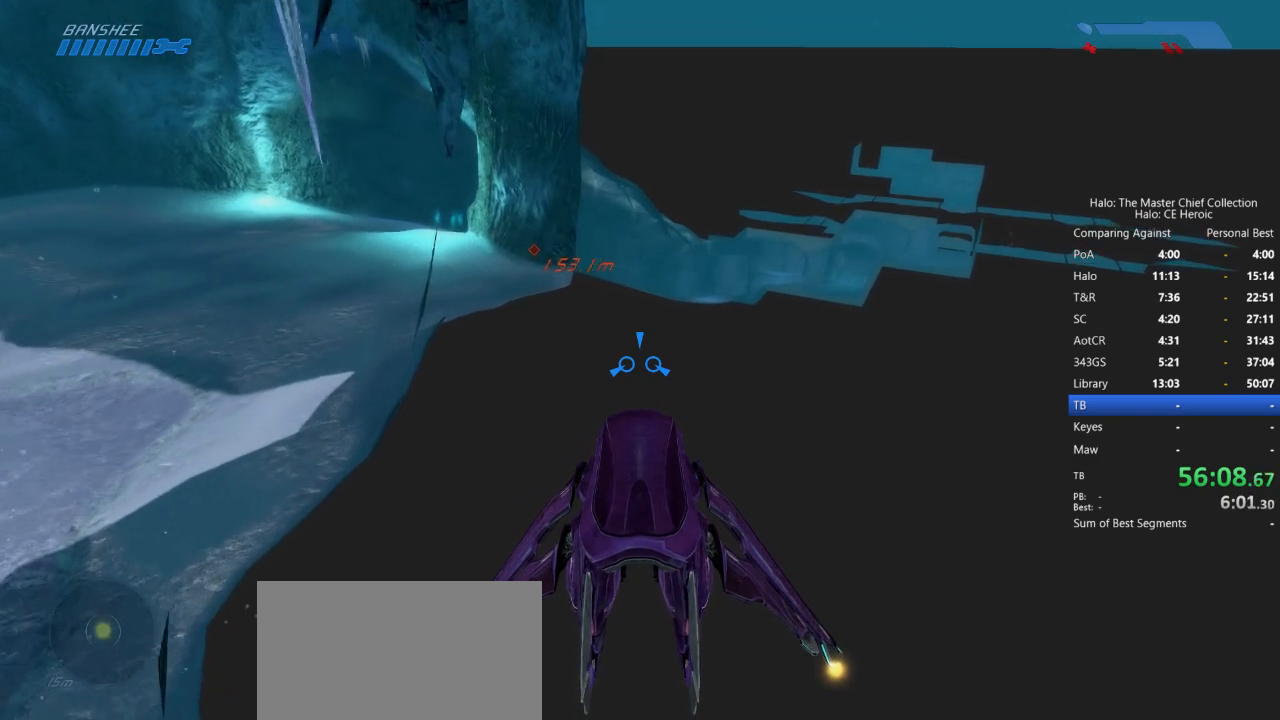
{"keys": ["w"], "mouse": [], "events": []}